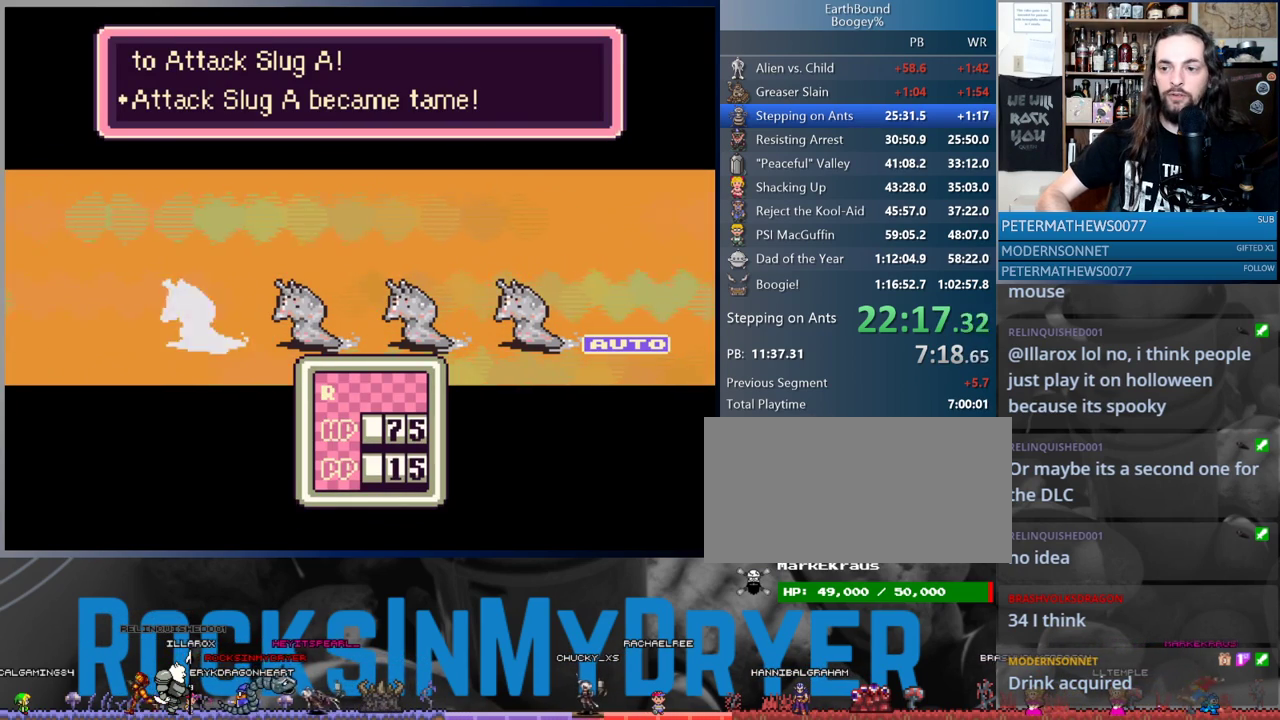
Gameplay with a controller (Nintendo layout); each line is a JSON object with the inputs held at the frame after it. "events" lists button and stick changes between this image and that frame as [ms after this image, input, new state], when the widget could be followed in between. Not read: L1 L3 R3.
{"buttons": [], "events": [[67, "A", "up"], [150, "A", "down"], [183, "A", "up"], [283, "A", "down"], [333, "A", "up"], [417, "A", "down"], [467, "A", "up"]]}
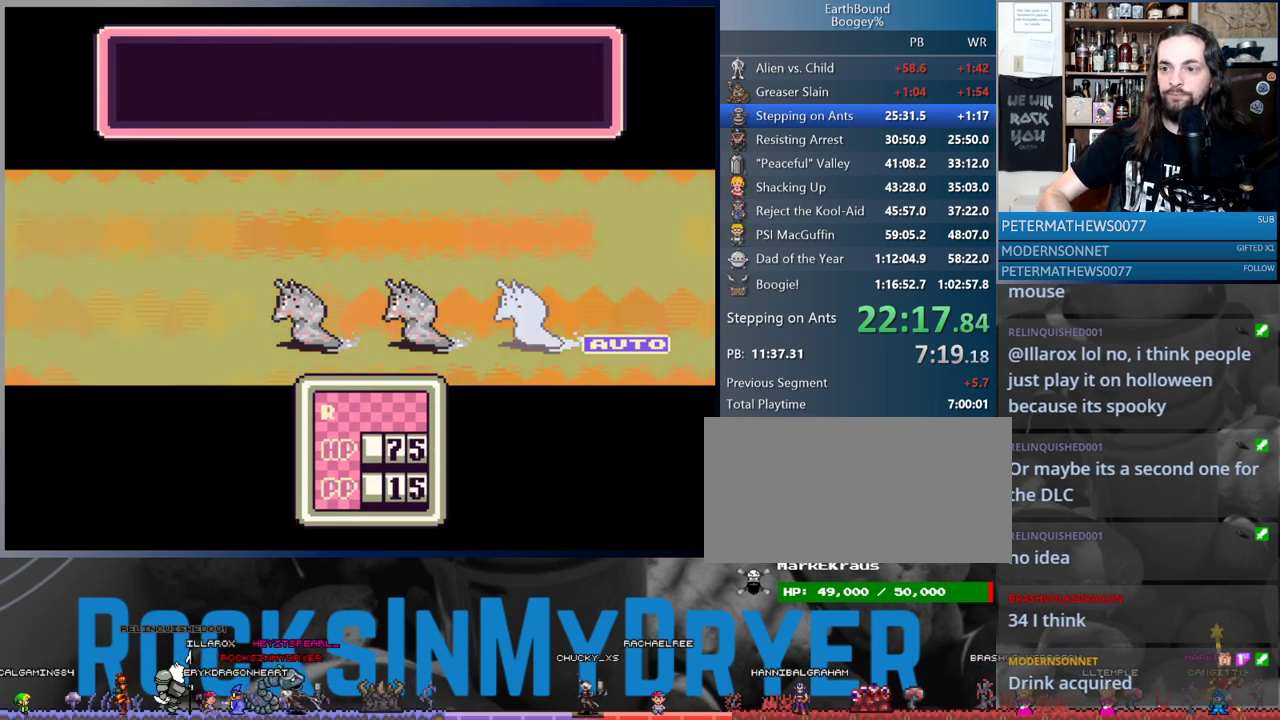
{"buttons": ["A"], "events": [[50, "A", "down"], [117, "A", "up"], [200, "A", "down"], [267, "A", "up"], [333, "A", "down"], [383, "A", "up"], [500, "A", "down"]]}
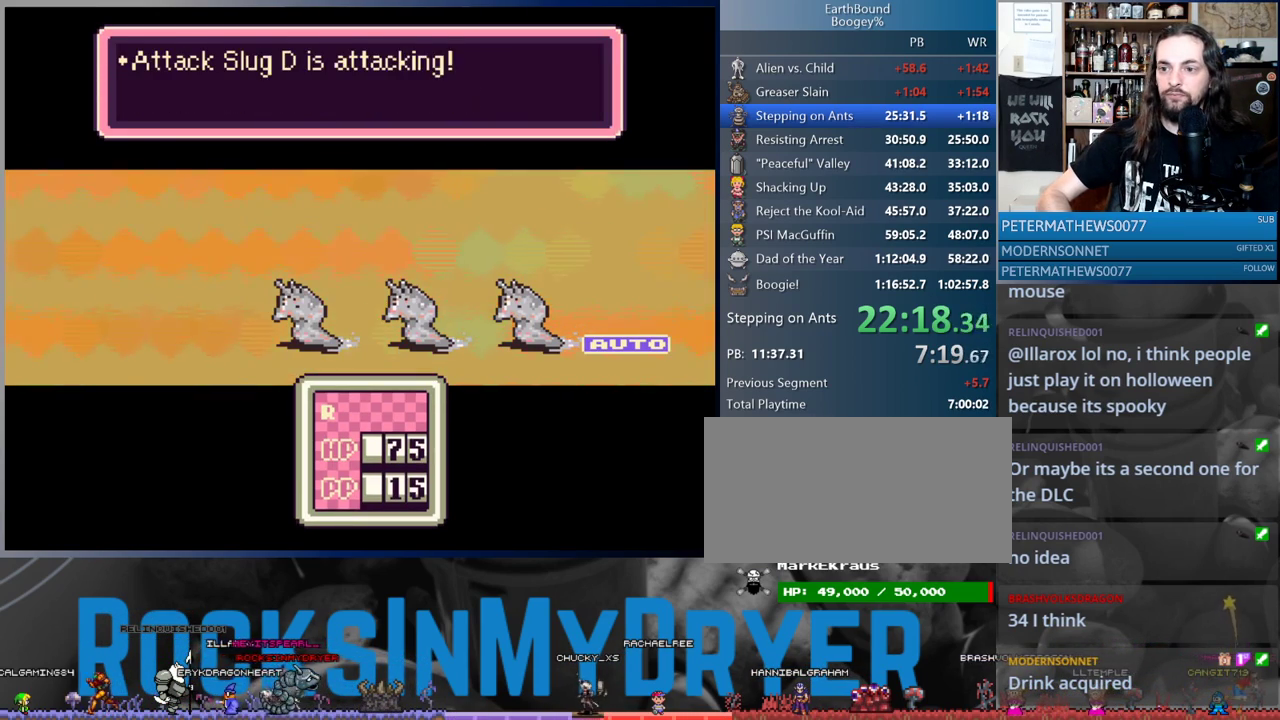
{"buttons": [], "events": [[50, "A", "up"], [133, "A", "down"], [183, "A", "up"], [267, "A", "down"], [283, "A", "up"], [367, "A", "down"], [433, "A", "up"]]}
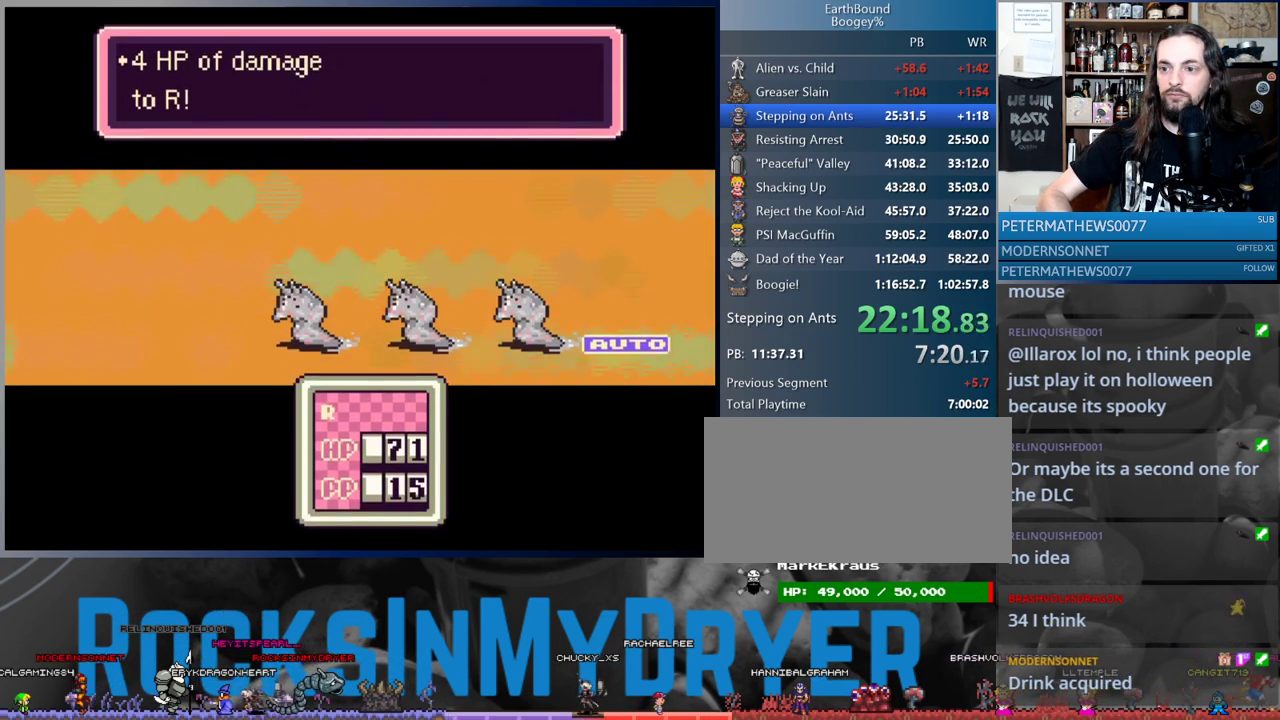
{"buttons": [], "events": [[17, "A", "down"], [67, "A", "up"], [167, "A", "down"], [217, "A", "up"], [300, "A", "down"], [350, "A", "up"], [450, "A", "down"], [500, "A", "up"]]}
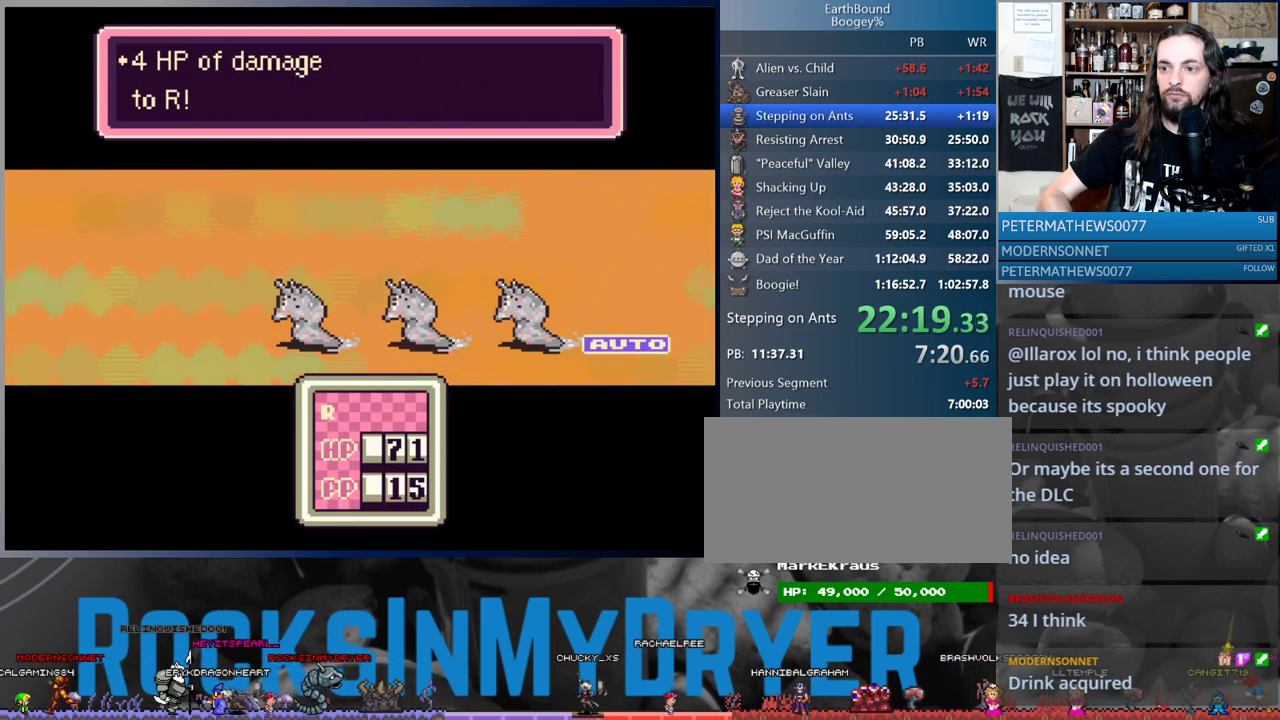
{"buttons": [], "events": [[100, "A", "down"], [133, "A", "up"], [233, "A", "down"], [283, "A", "up"], [383, "A", "down"], [433, "A", "up"]]}
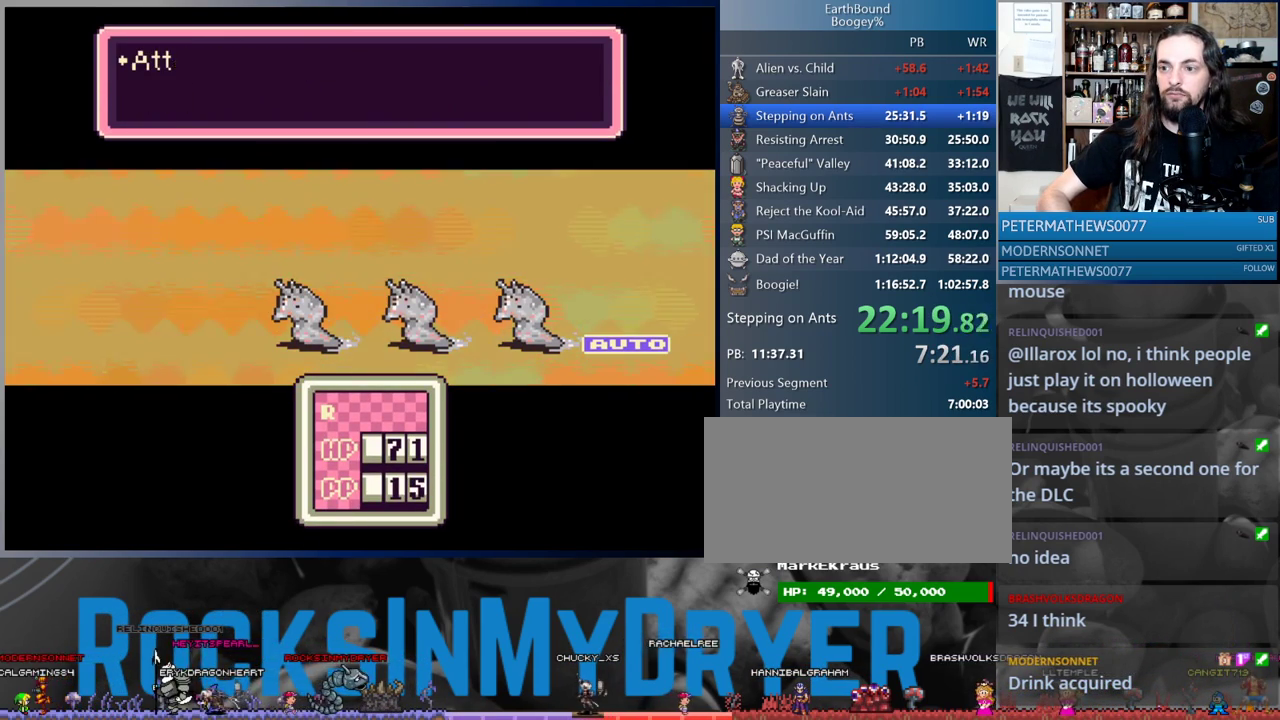
{"buttons": [], "events": [[17, "A", "down"], [67, "A", "up"], [133, "A", "down"], [200, "A", "up"], [283, "A", "down"], [350, "A", "up"], [433, "A", "down"], [483, "A", "up"]]}
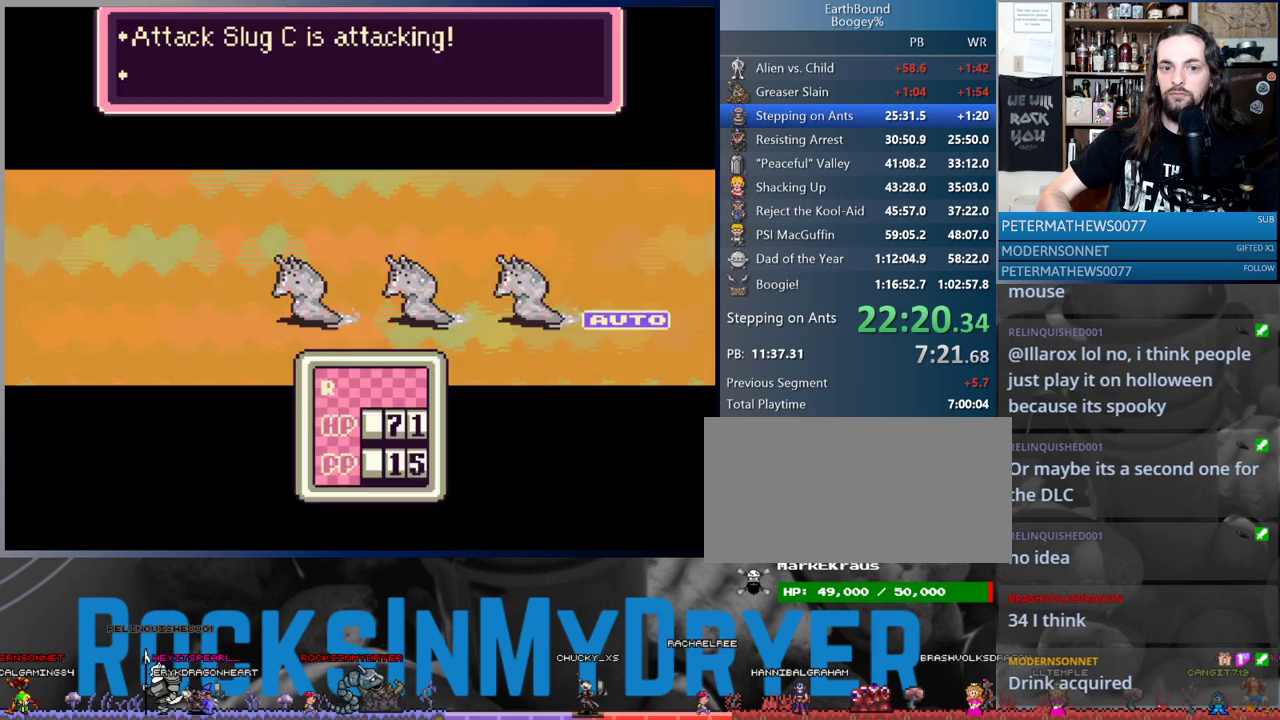
{"buttons": [], "events": [[83, "A", "down"], [150, "A", "up"], [233, "A", "down"], [267, "A", "up"], [333, "A", "down"], [383, "A", "up"]]}
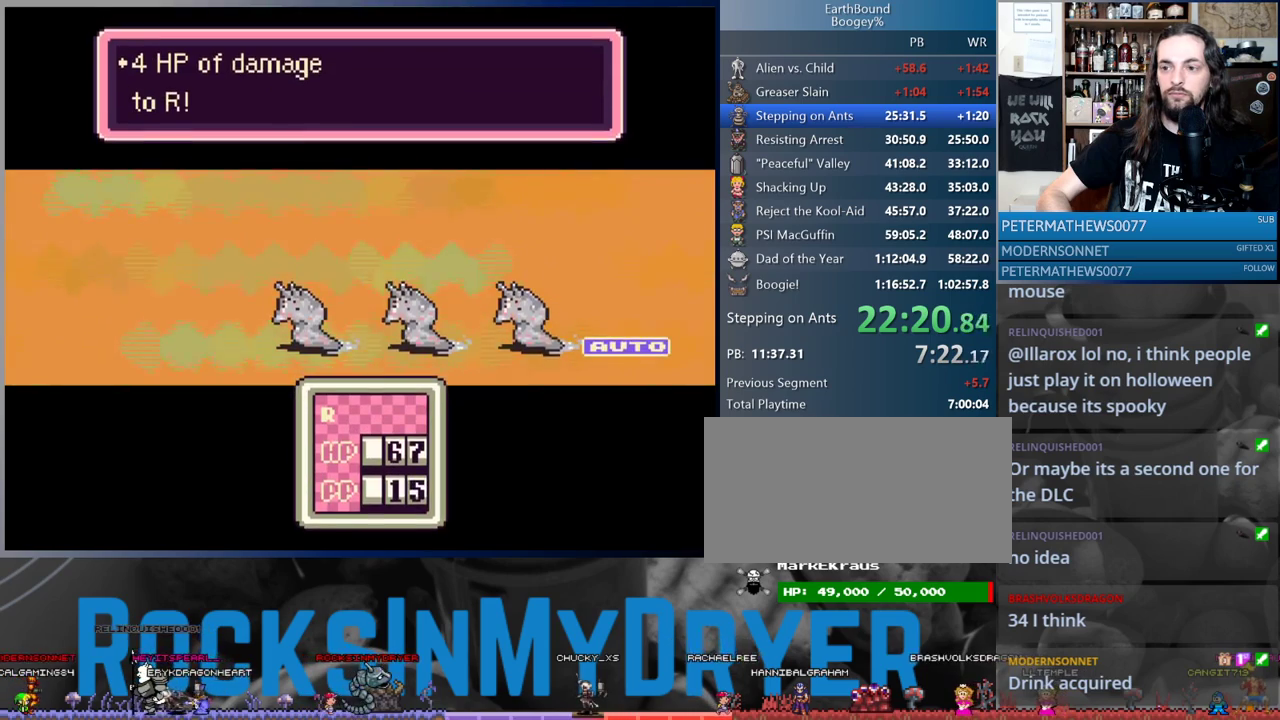
{"buttons": ["A"], "events": [[317, "A", "down"], [367, "A", "up"], [450, "A", "down"]]}
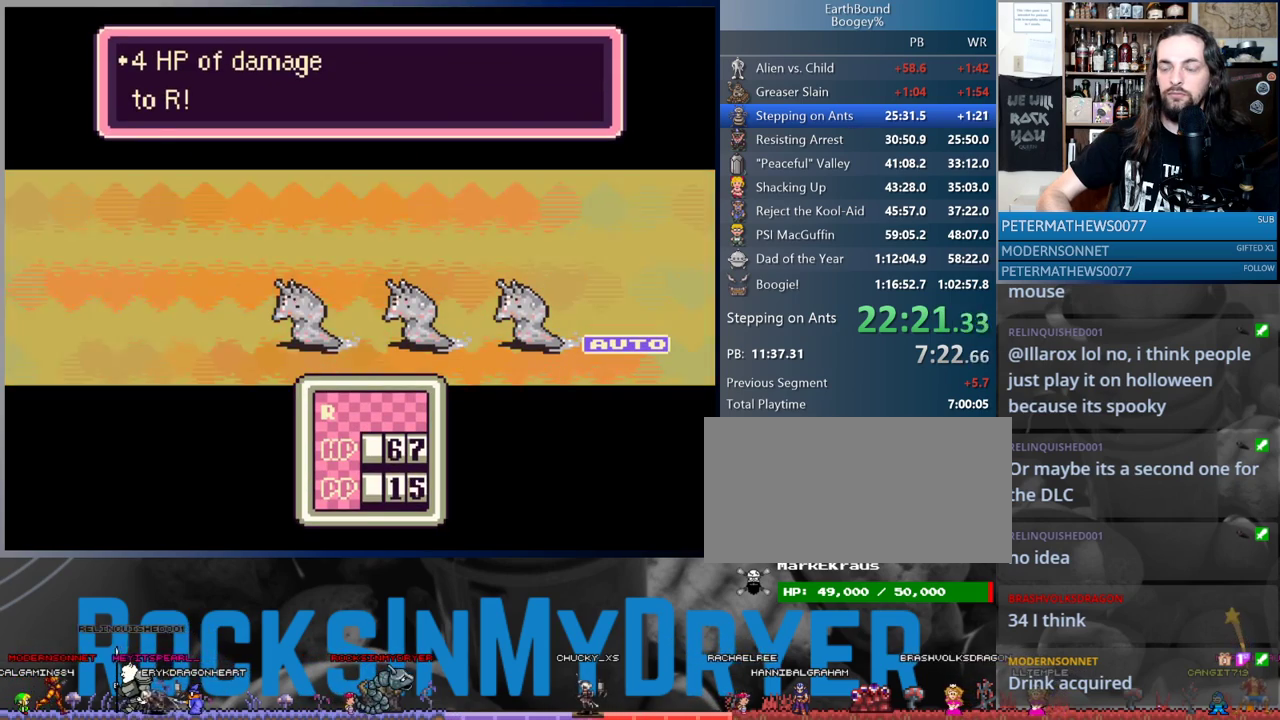
{"buttons": [], "events": [[17, "A", "up"], [100, "A", "down"], [167, "A", "up"], [233, "A", "down"], [283, "A", "up"], [383, "A", "down"], [450, "A", "up"]]}
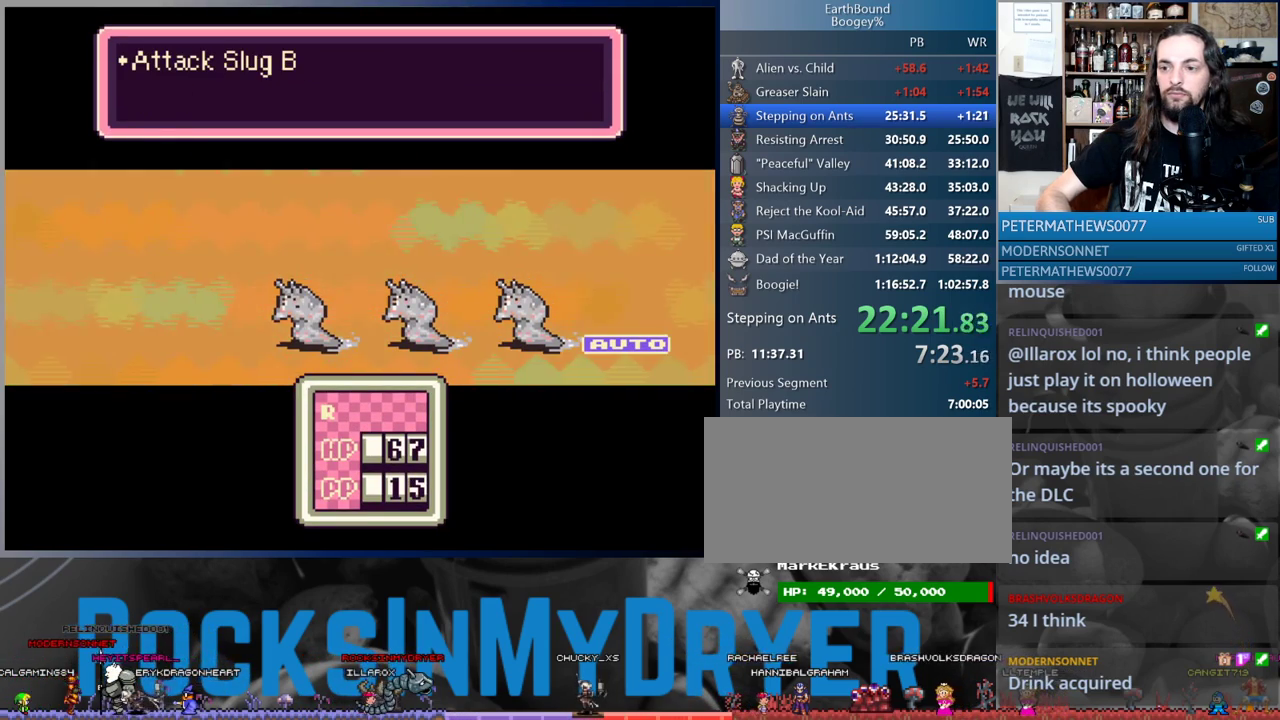
{"buttons": ["A"], "events": [[50, "A", "down"], [100, "A", "up"], [183, "A", "down"], [233, "A", "up"], [333, "A", "down"], [400, "A", "up"], [467, "A", "down"]]}
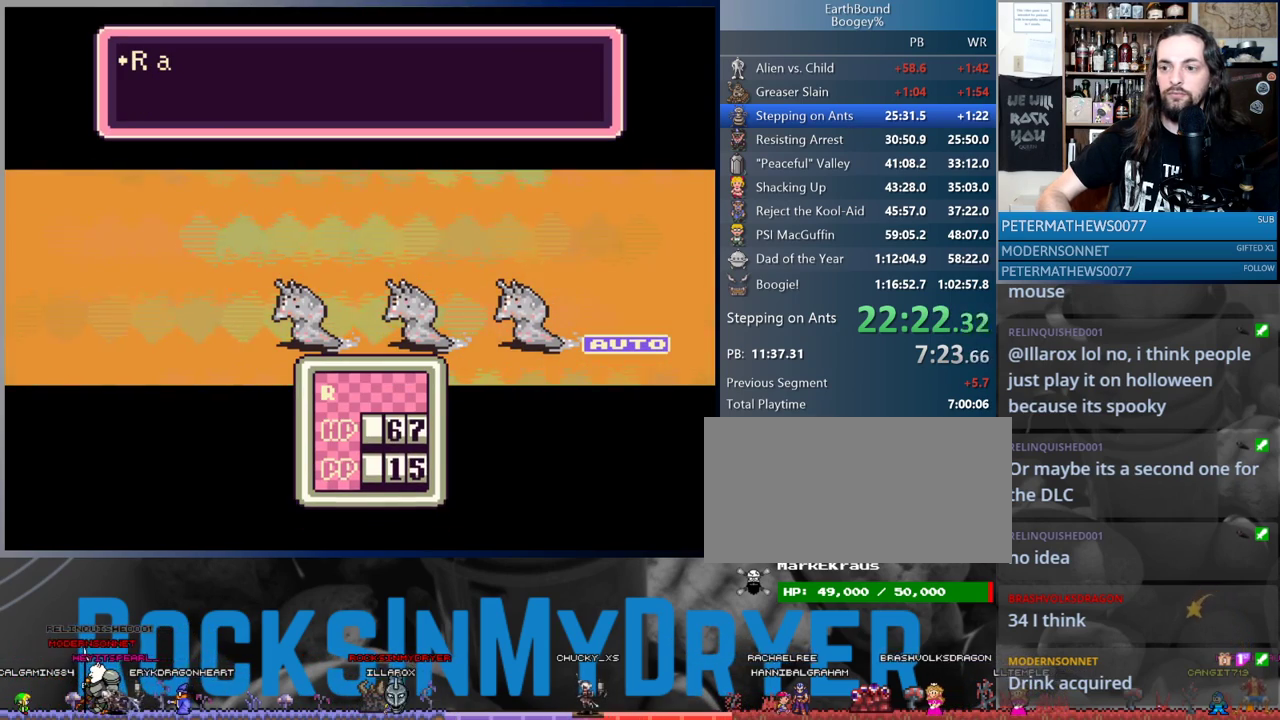
{"buttons": [], "events": [[33, "A", "up"], [117, "A", "down"], [167, "A", "up"], [267, "A", "down"], [317, "A", "up"], [417, "A", "down"], [467, "A", "up"]]}
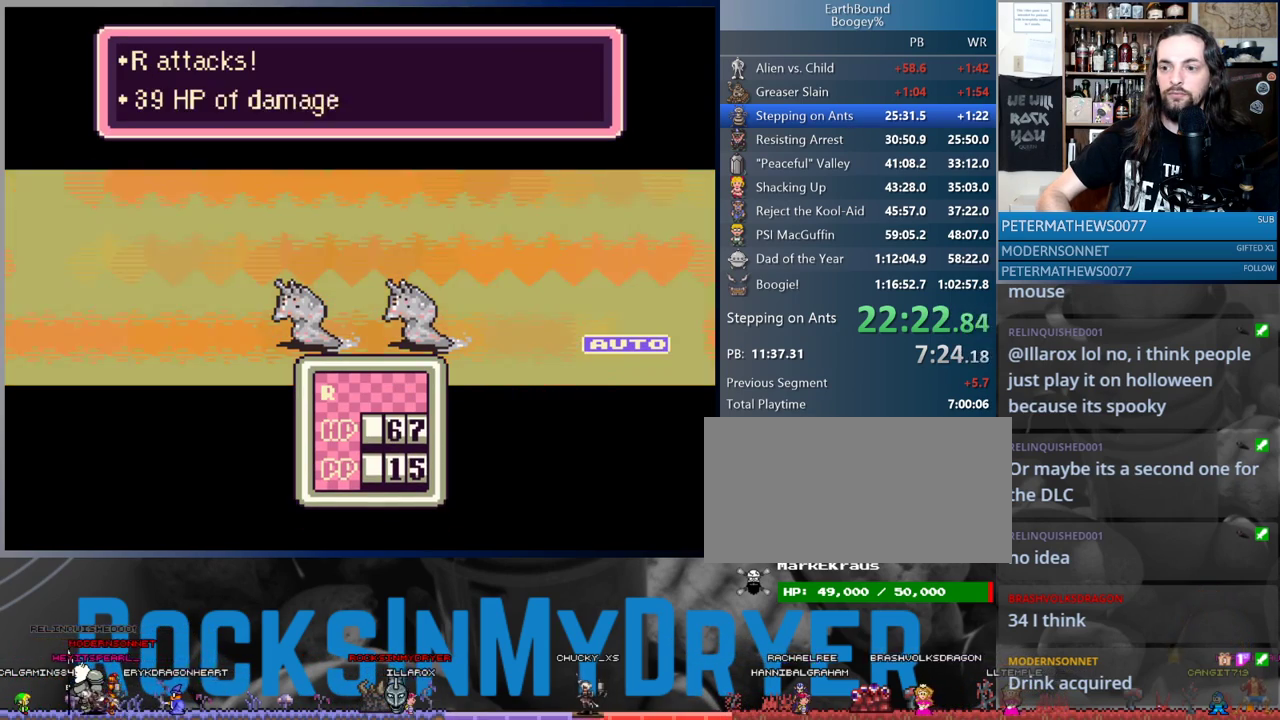
{"buttons": ["A"], "events": [[67, "A", "down"], [117, "A", "up"], [183, "A", "down"], [233, "A", "up"], [283, "A", "down"], [367, "A", "up"], [433, "A", "down"]]}
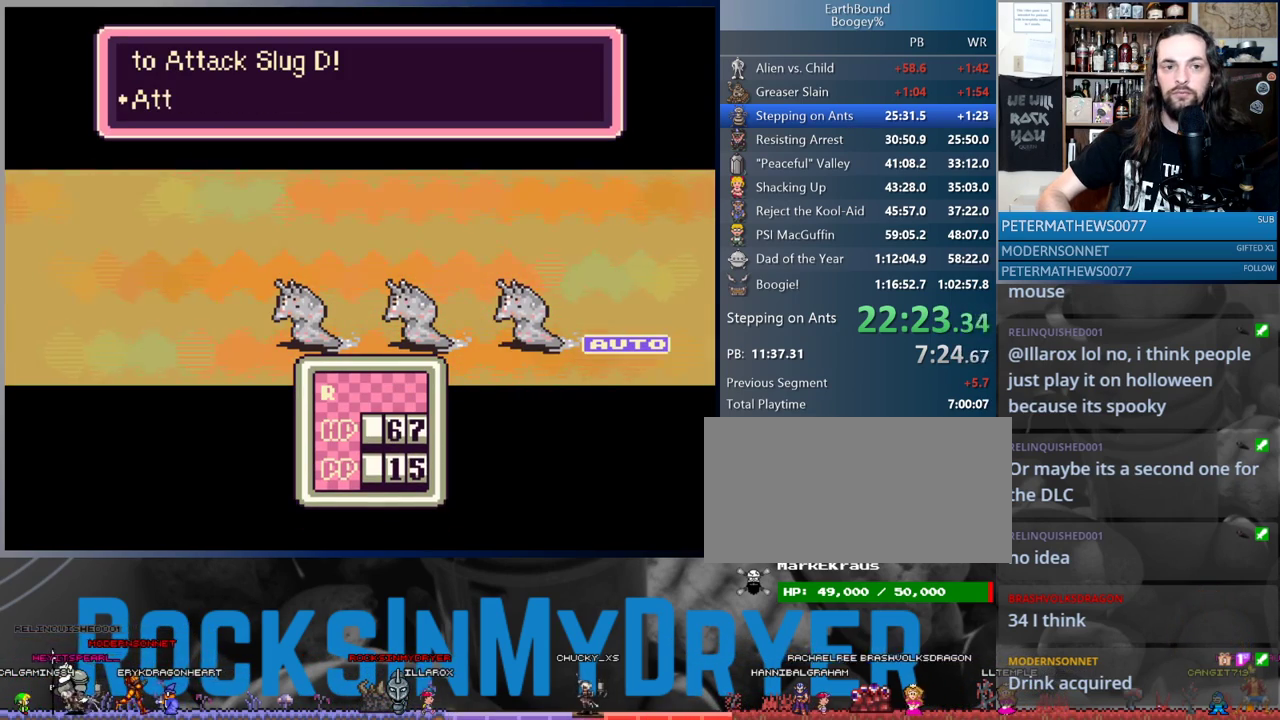
{"buttons": [], "events": [[17, "A", "up"], [83, "A", "down"], [133, "A", "up"], [250, "A", "down"], [317, "A", "up"], [417, "A", "down"], [483, "A", "up"]]}
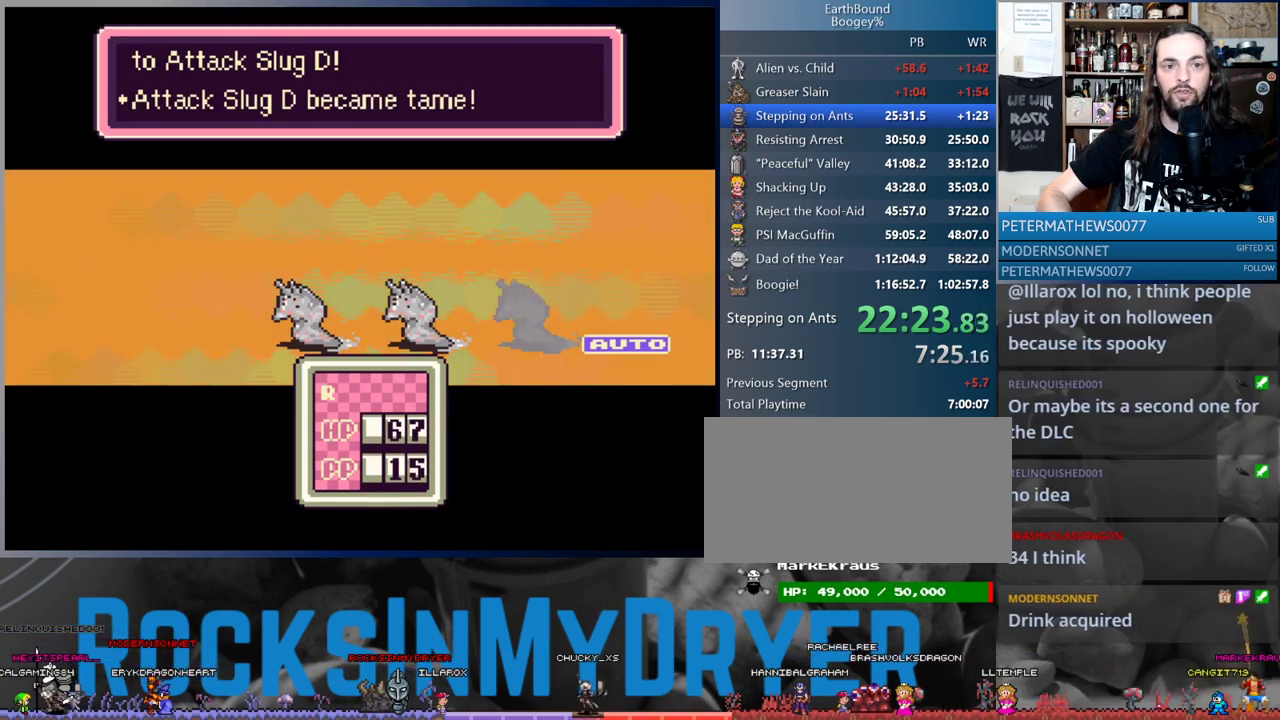
{"buttons": ["A"], "events": [[67, "A", "down"], [117, "A", "up"], [233, "A", "down"], [250, "A", "up"], [333, "A", "down"], [400, "A", "up"], [483, "A", "down"]]}
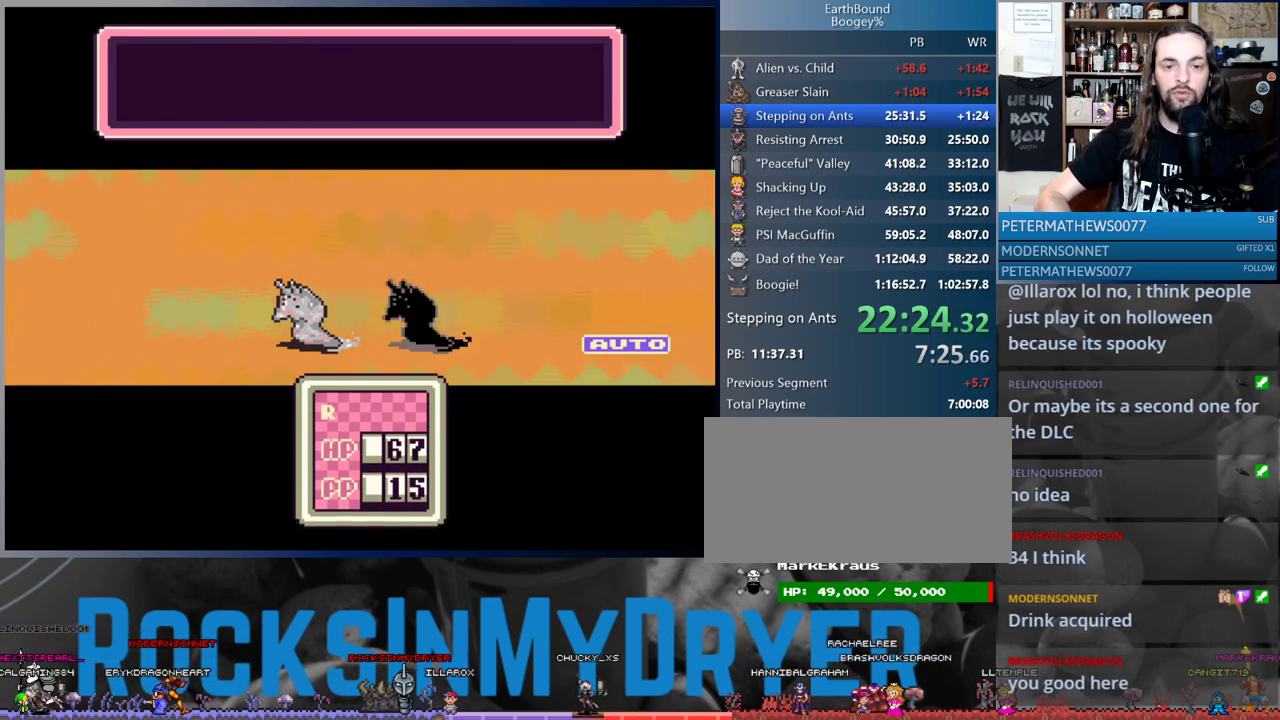
{"buttons": ["A"], "events": [[67, "A", "up"], [150, "A", "down"], [233, "A", "up"], [317, "A", "down"], [383, "A", "up"], [500, "A", "down"]]}
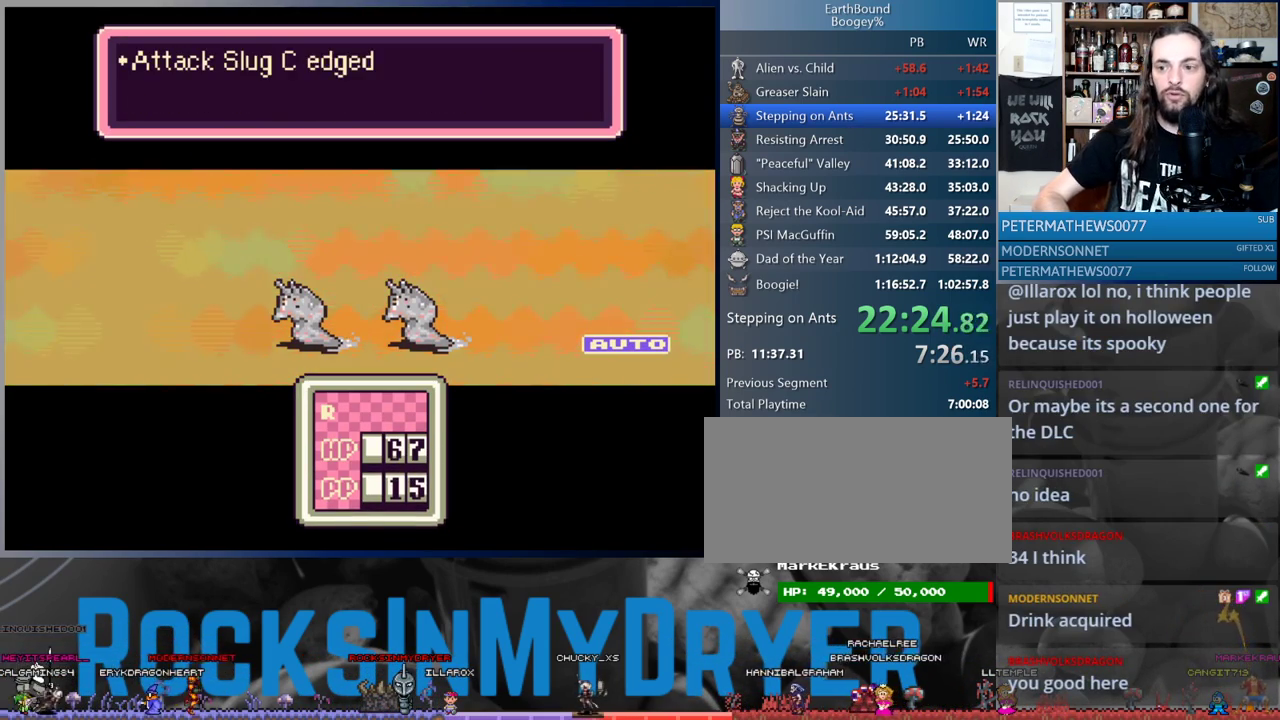
{"buttons": [], "events": [[33, "A", "up"], [133, "A", "down"], [200, "A", "up"], [283, "A", "down"], [333, "A", "up"], [417, "A", "down"], [483, "A", "up"]]}
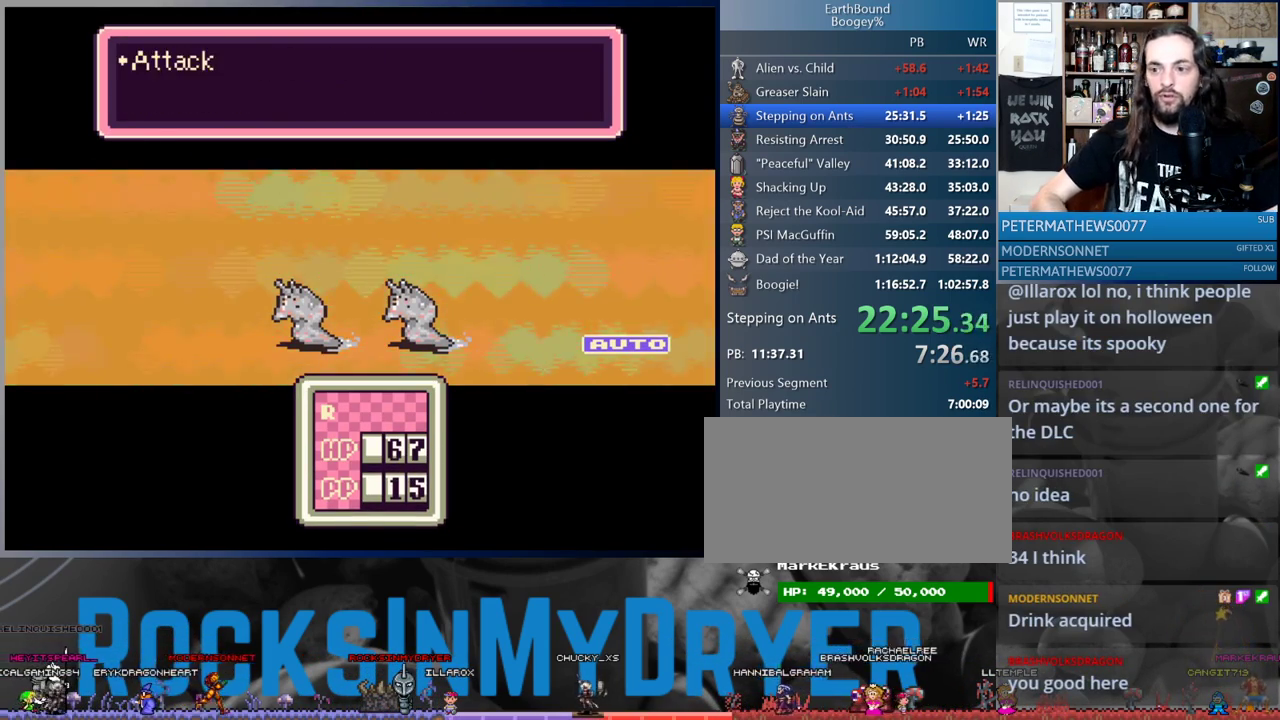
{"buttons": ["A"], "events": [[67, "A", "down"], [117, "A", "up"], [200, "A", "down"], [233, "A", "up"], [333, "A", "down"], [400, "A", "up"], [483, "A", "down"]]}
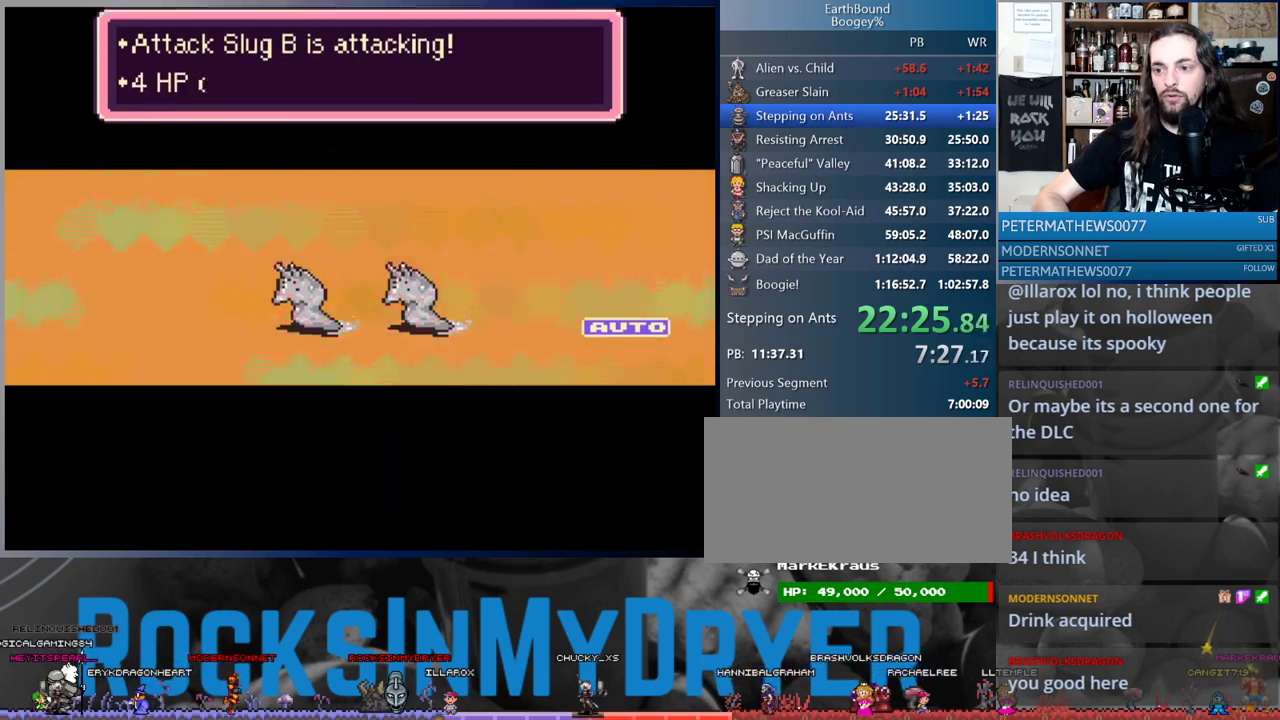
{"buttons": ["A"], "events": [[67, "A", "up"], [150, "A", "down"], [217, "A", "up"], [283, "A", "down"], [367, "A", "up"], [433, "A", "down"]]}
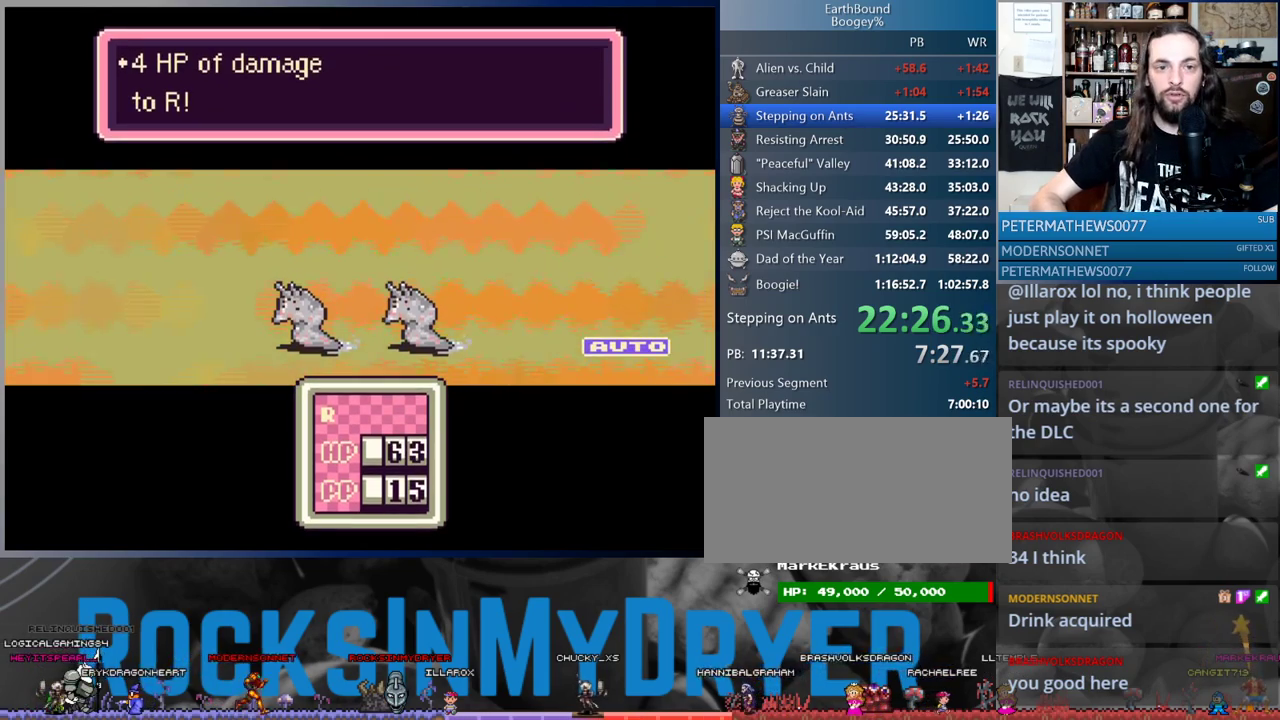
{"buttons": [], "events": [[17, "A", "up"], [117, "A", "down"], [167, "A", "up"], [267, "A", "down"], [333, "A", "up"], [417, "A", "down"], [483, "A", "up"]]}
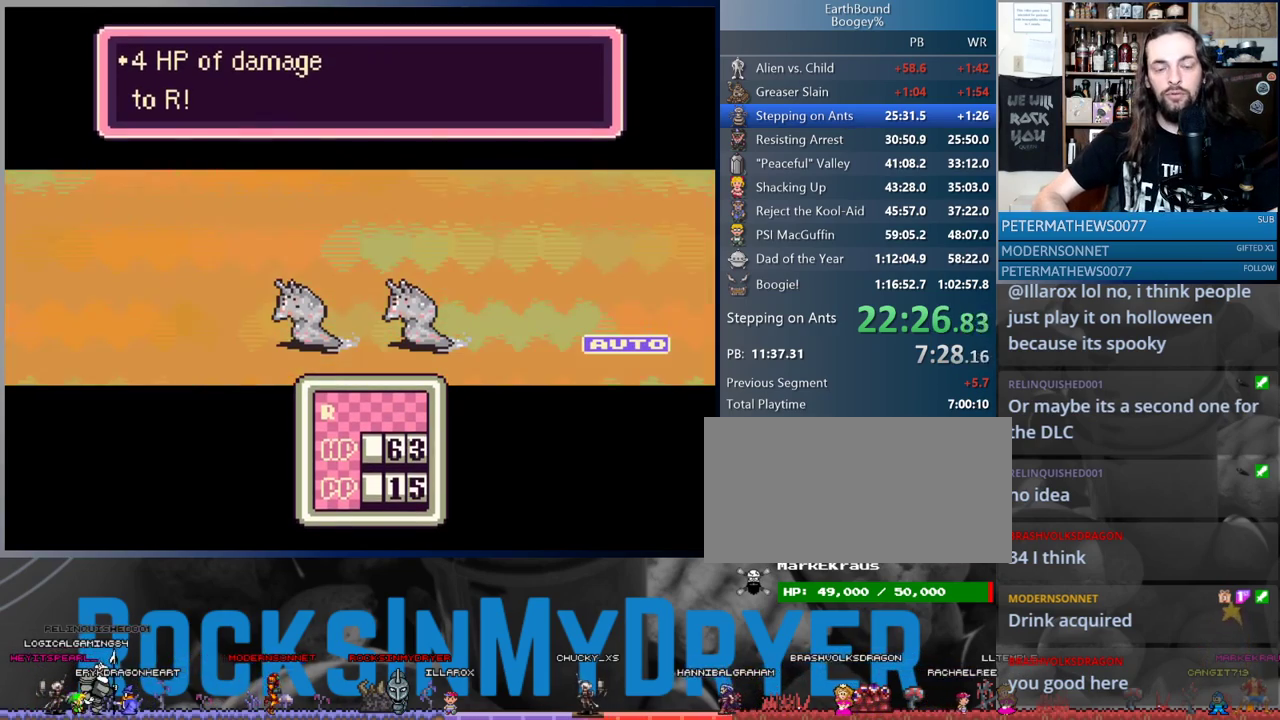
{"buttons": [], "events": [[67, "A", "down"], [150, "A", "up"], [233, "A", "down"], [283, "A", "up"], [383, "A", "down"], [433, "A", "up"]]}
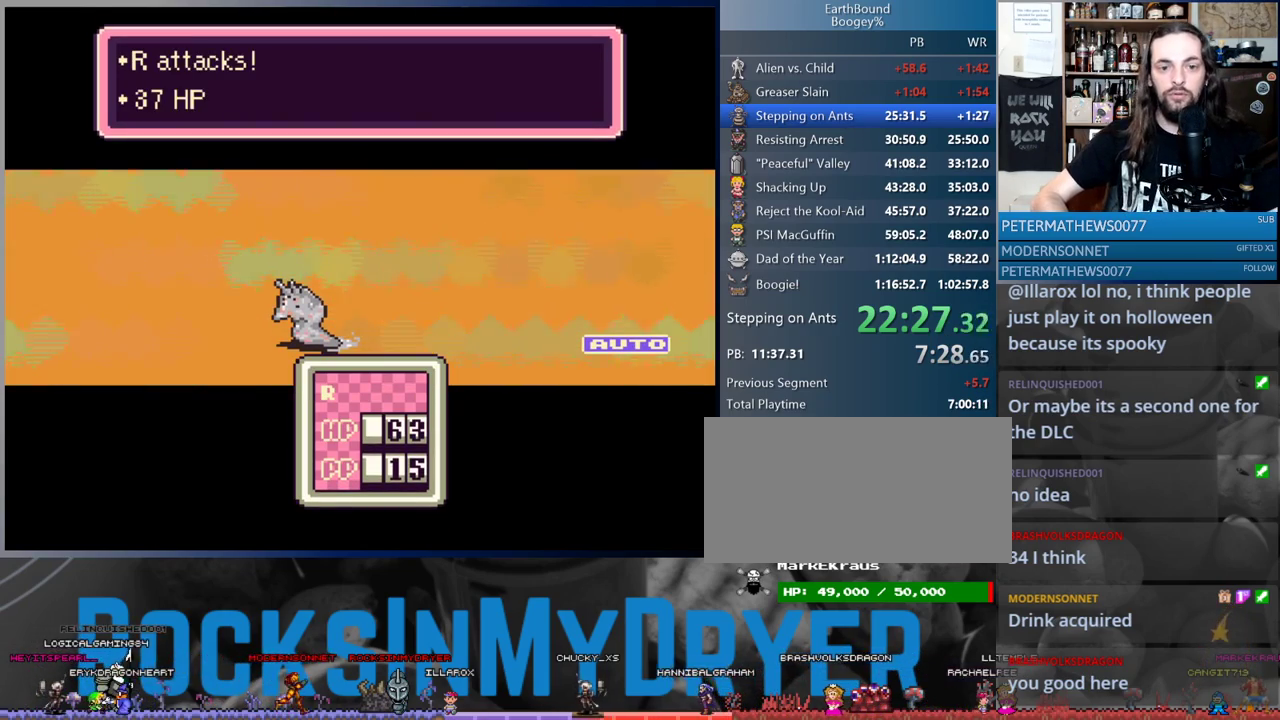
{"buttons": [], "events": [[33, "A", "down"], [83, "A", "up"], [183, "A", "down"], [250, "A", "up"], [350, "A", "down"], [417, "A", "up"]]}
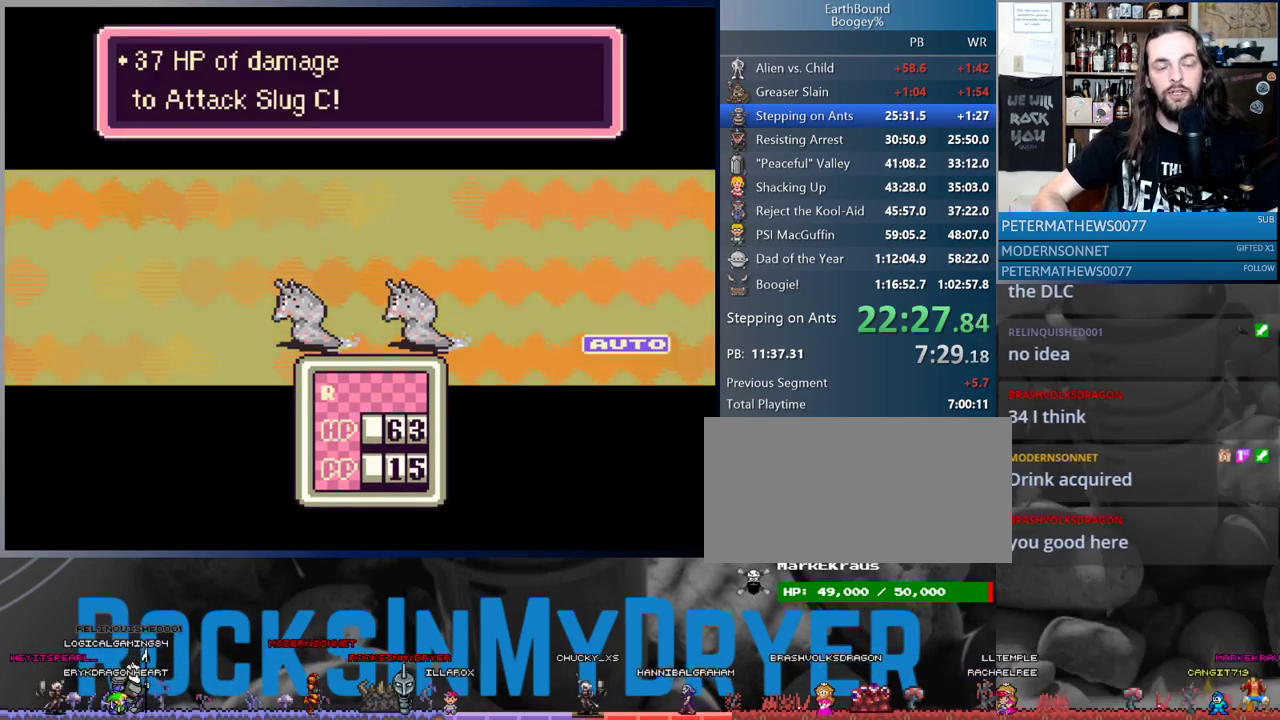
{"buttons": ["A"], "events": [[17, "A", "down"], [67, "A", "up"], [167, "A", "down"], [217, "A", "up"], [333, "A", "down"], [367, "A", "up"], [483, "A", "down"]]}
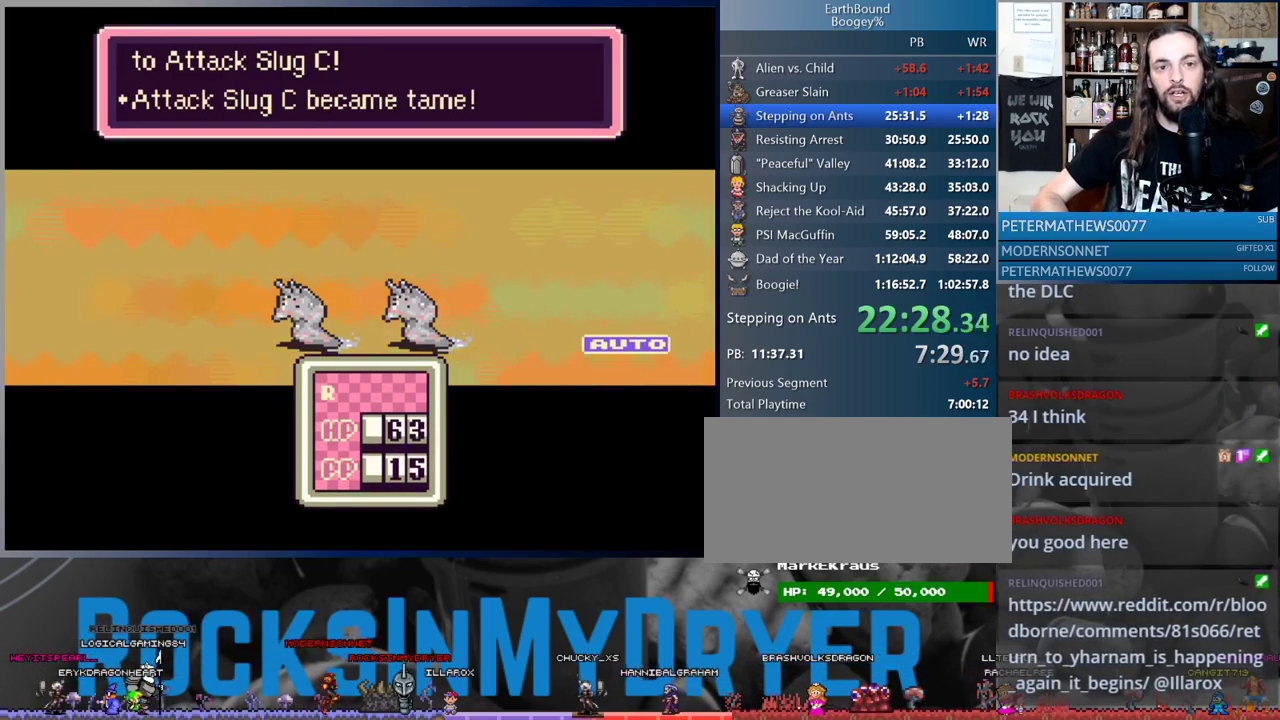
{"buttons": ["A"], "events": [[50, "A", "up"], [150, "A", "down"], [183, "A", "up"], [317, "A", "down"], [367, "A", "up"], [467, "A", "down"]]}
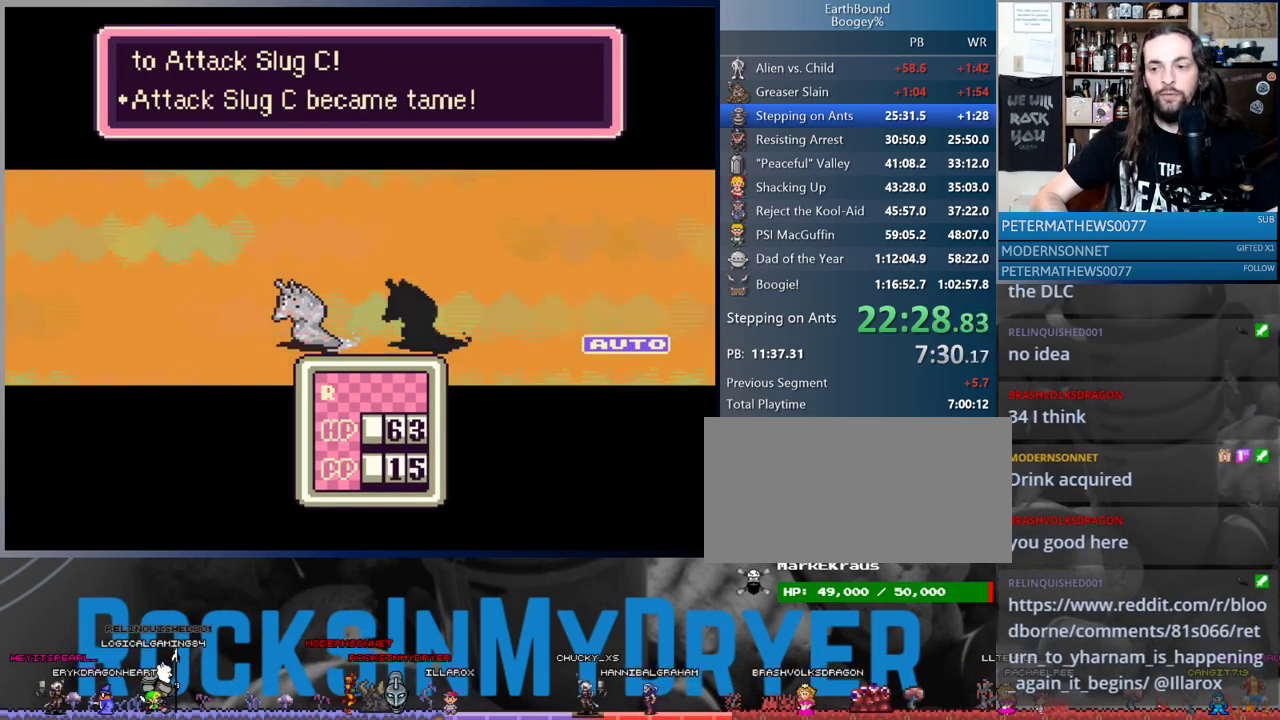
{"buttons": [], "events": [[17, "A", "up"], [117, "A", "down"], [183, "A", "up"], [267, "A", "down"], [333, "A", "up"], [433, "A", "down"], [483, "A", "up"]]}
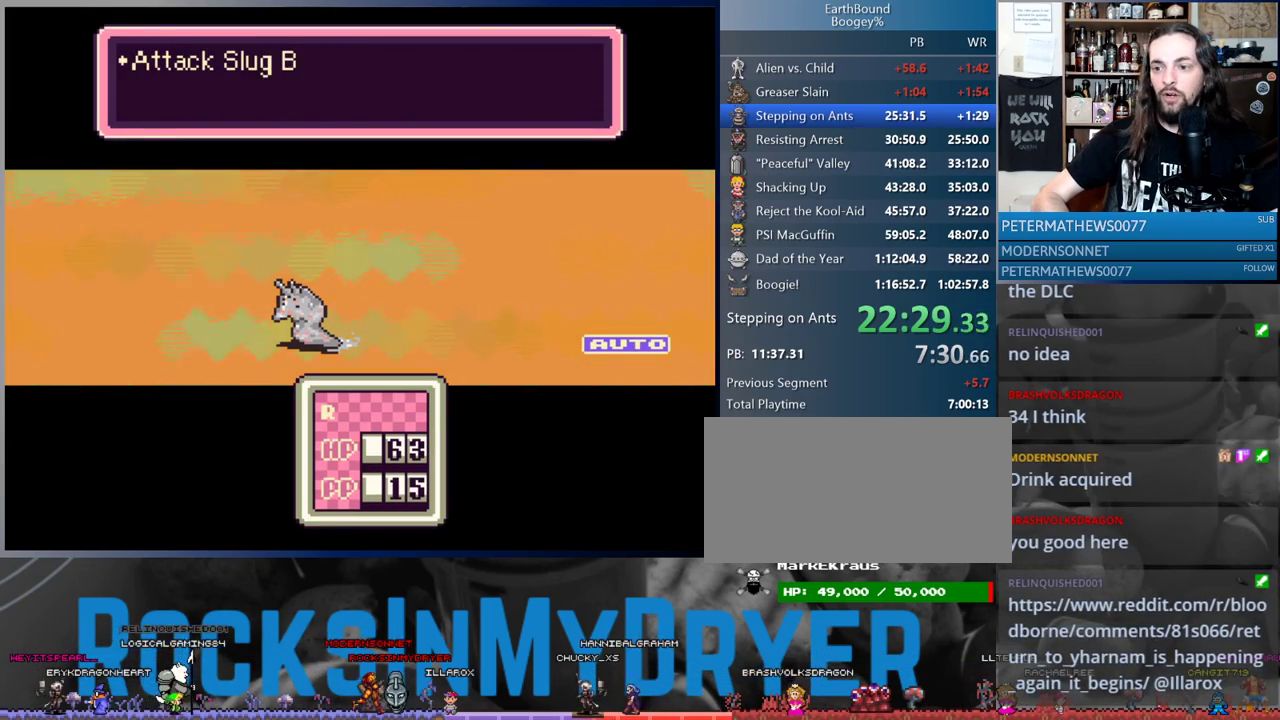
{"buttons": [], "events": [[83, "A", "down"], [133, "A", "up"], [233, "A", "down"], [317, "A", "up"], [417, "A", "down"], [483, "A", "up"]]}
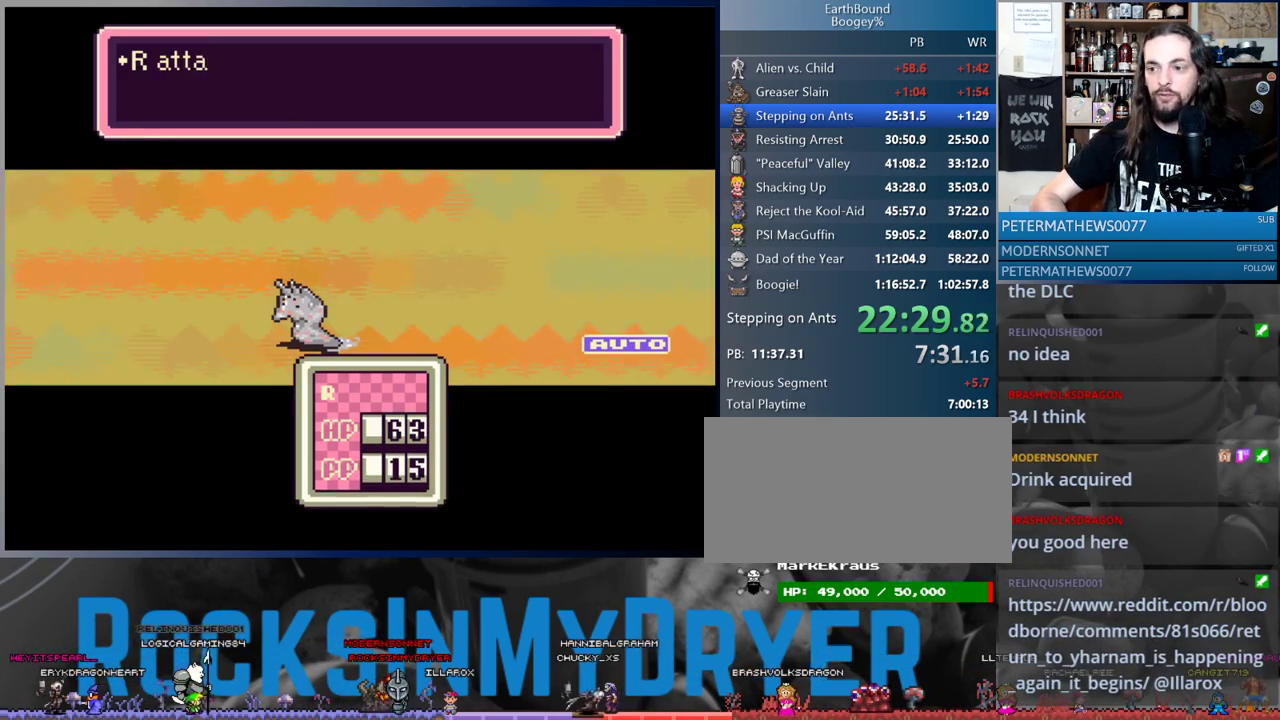
{"buttons": [], "events": [[67, "A", "down"], [117, "A", "up"], [233, "A", "down"], [283, "A", "up"], [400, "A", "down"], [433, "A", "up"]]}
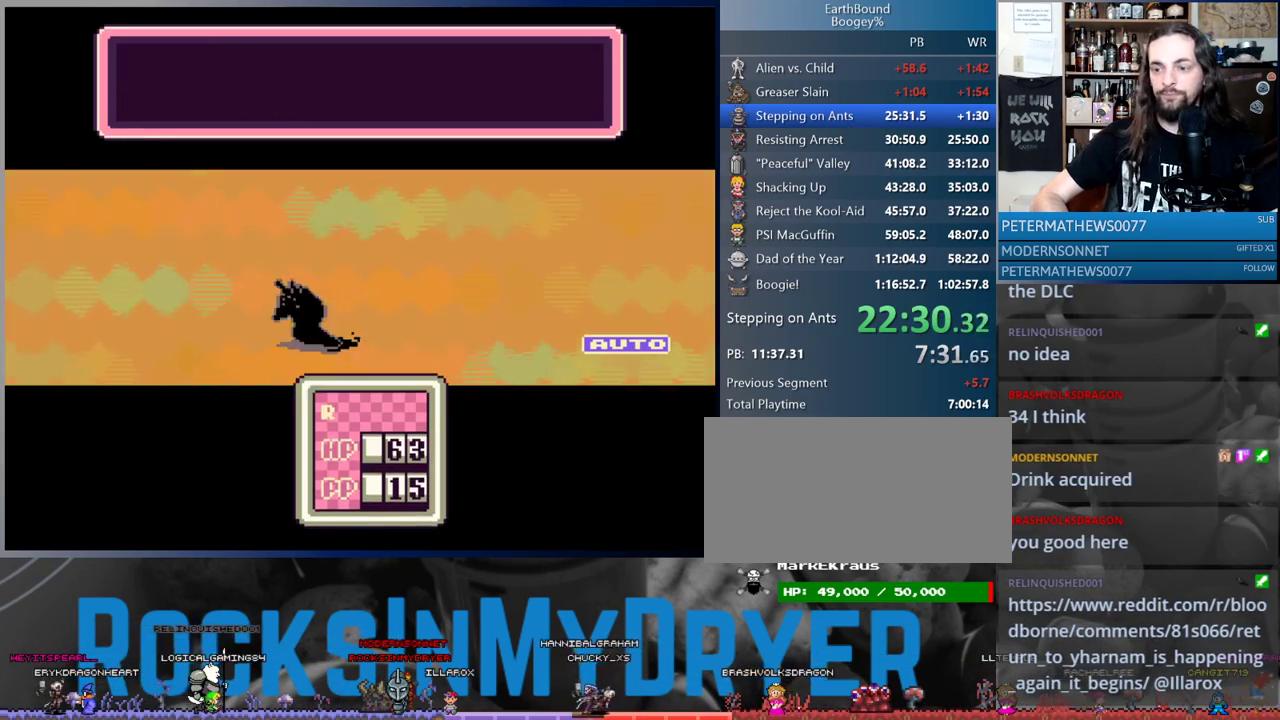
{"buttons": ["A"], "events": [[33, "A", "down"], [100, "A", "up"], [183, "A", "down"], [250, "A", "up"], [333, "A", "down"], [417, "A", "up"], [500, "A", "down"]]}
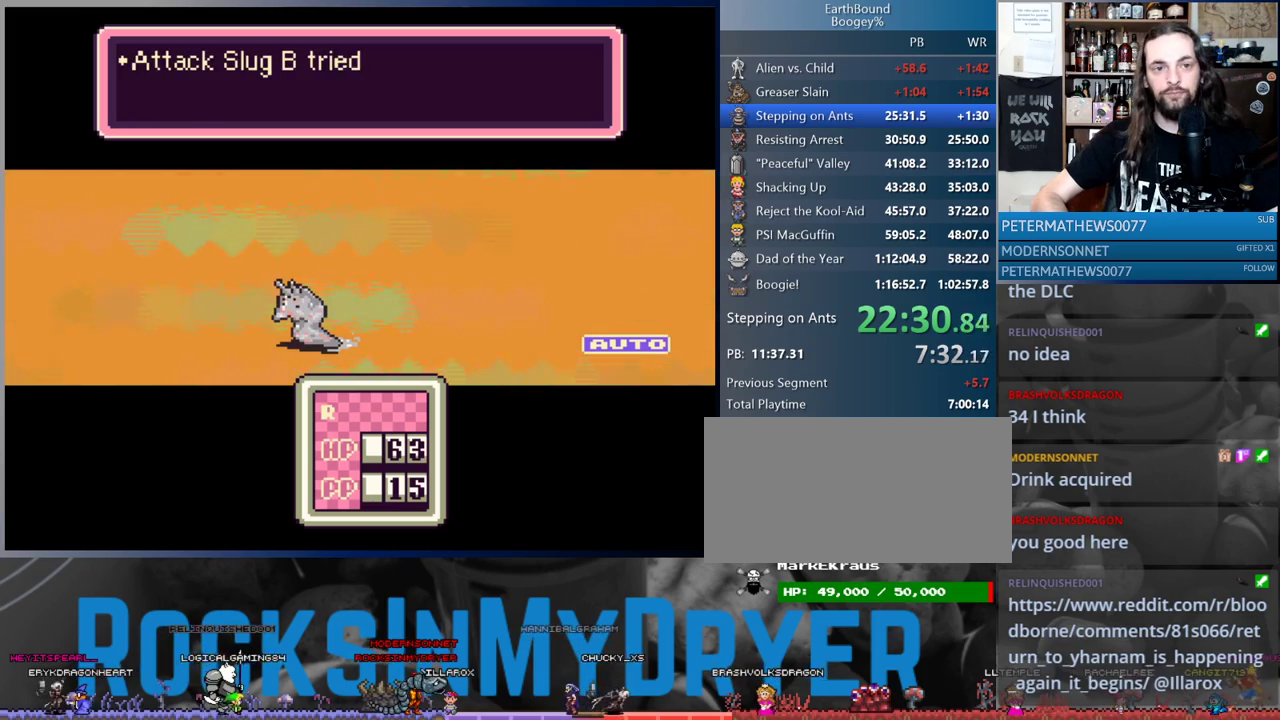
{"buttons": ["A"], "events": [[67, "A", "up"], [150, "A", "down"], [217, "A", "up"], [317, "A", "down"], [367, "A", "up"], [483, "A", "down"]]}
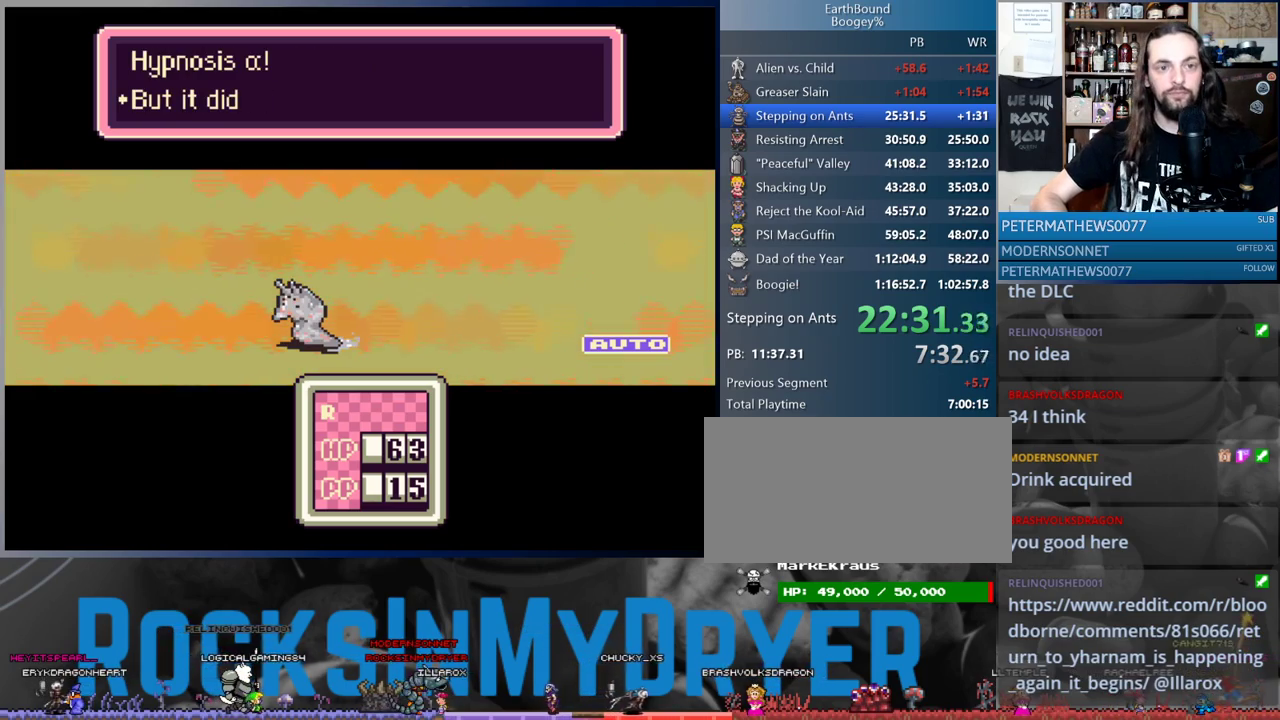
{"buttons": [], "events": [[33, "A", "up"], [133, "A", "down"], [183, "A", "up"], [300, "A", "down"], [350, "A", "up"], [450, "A", "down"], [500, "A", "up"]]}
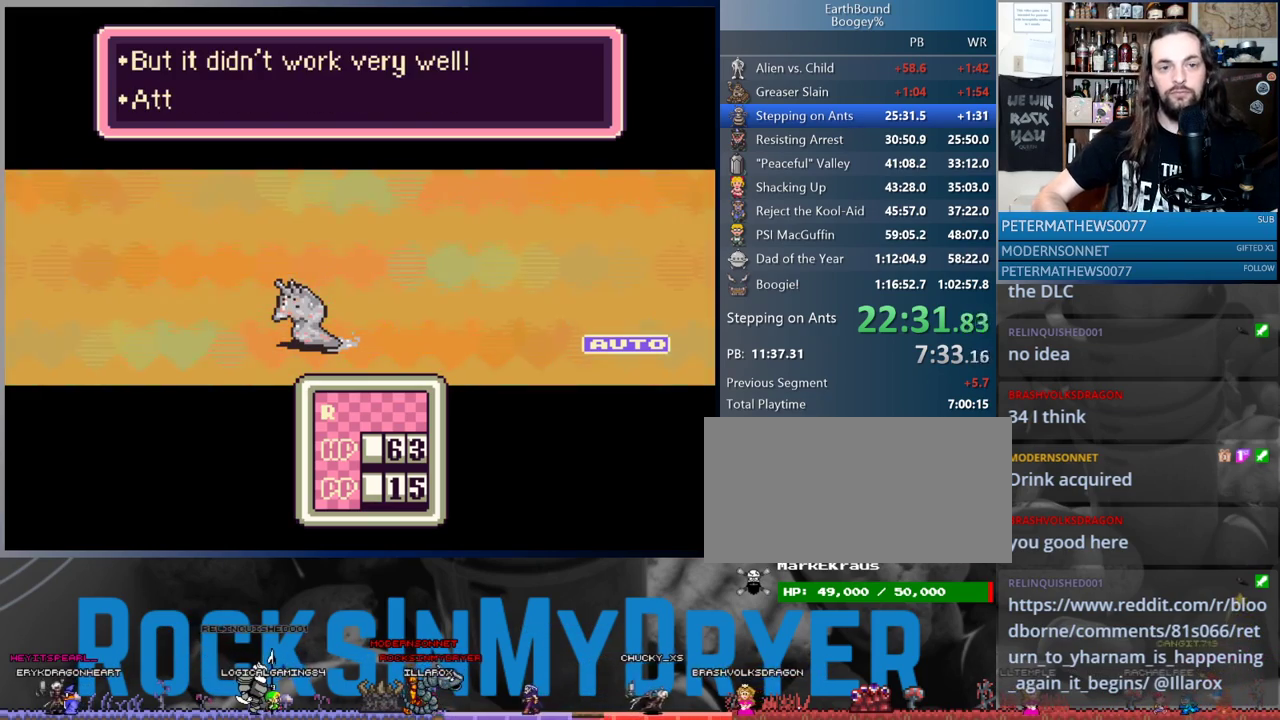
{"buttons": [], "events": [[83, "A", "down"], [133, "A", "up"], [217, "A", "down"], [283, "A", "up"], [383, "A", "down"], [450, "A", "up"]]}